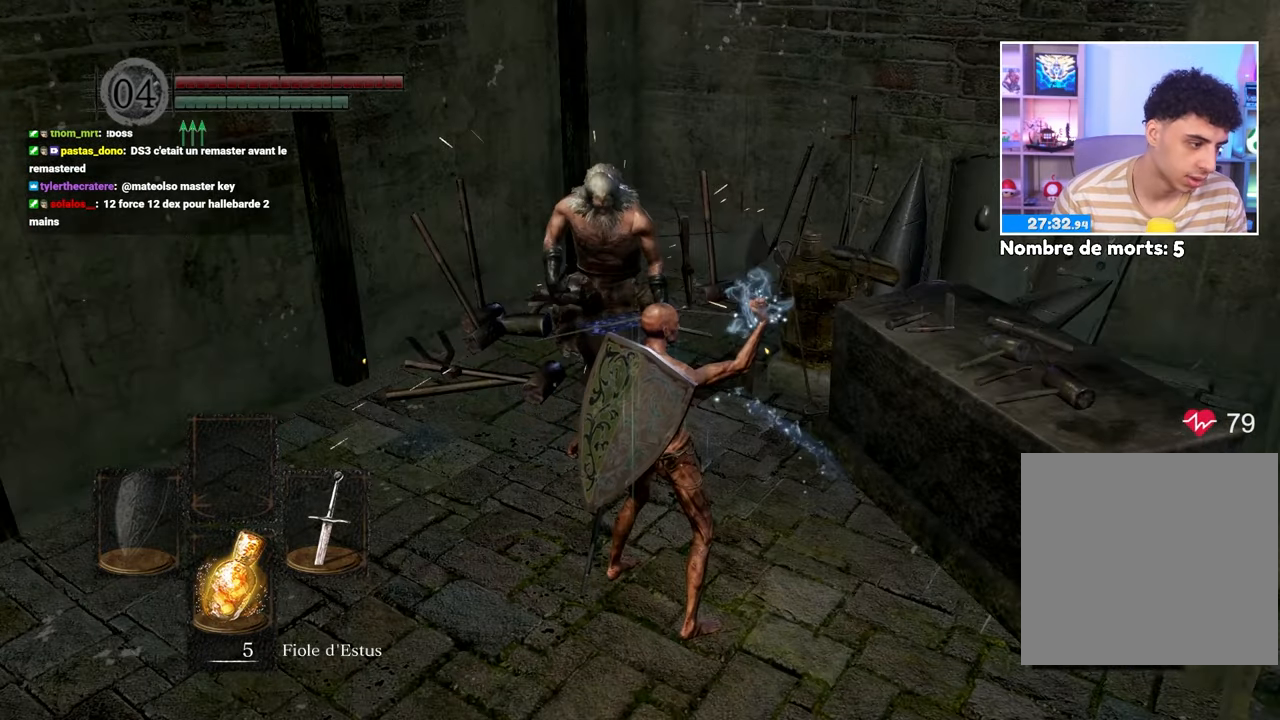
Gameplay with a controller (Xbox layout); each line is a JSON object with the inputs held at the frame after it (dt_ms = milliseconds from this image to that frame). "events" lists button and stick changes between this image and that frame as [ms after this image, input, new state], when the widget could be followed in between. Not read: L3 R3.
{"dt_ms": 500, "buttons": [], "left_stick": "up", "right_stick": "center", "events": []}
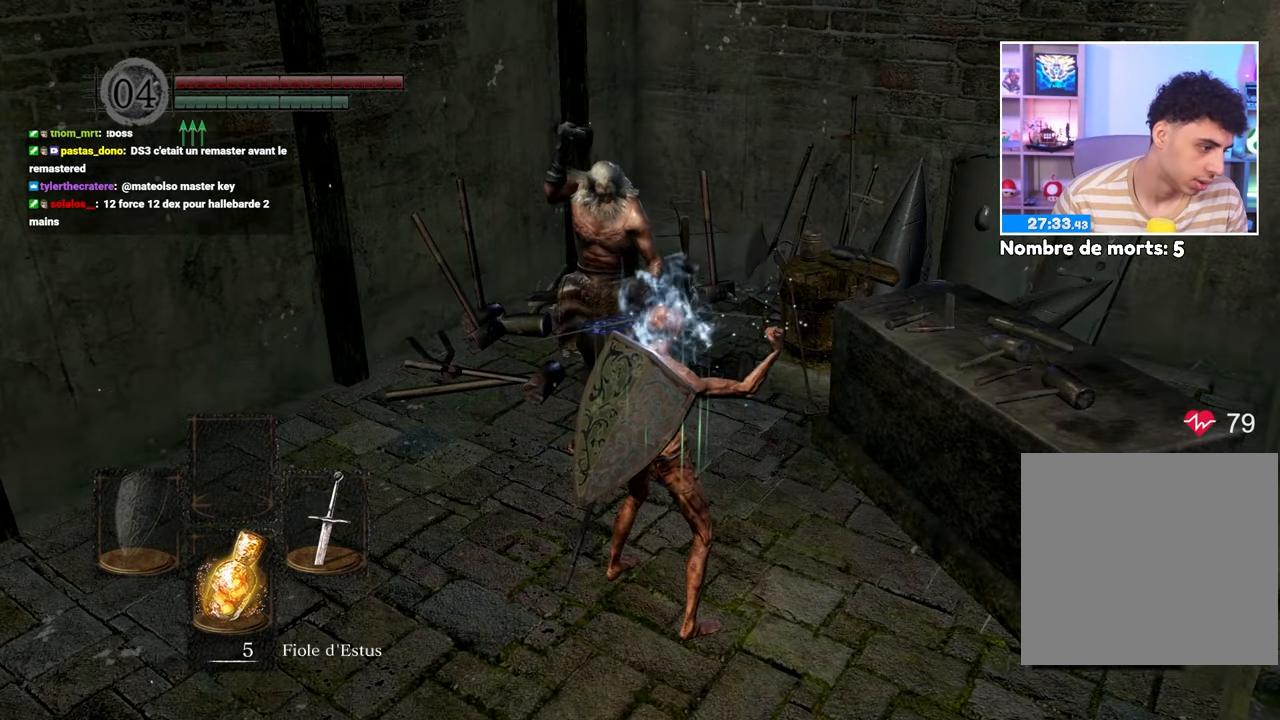
{"dt_ms": 500, "buttons": [], "left_stick": "up", "right_stick": "center", "events": []}
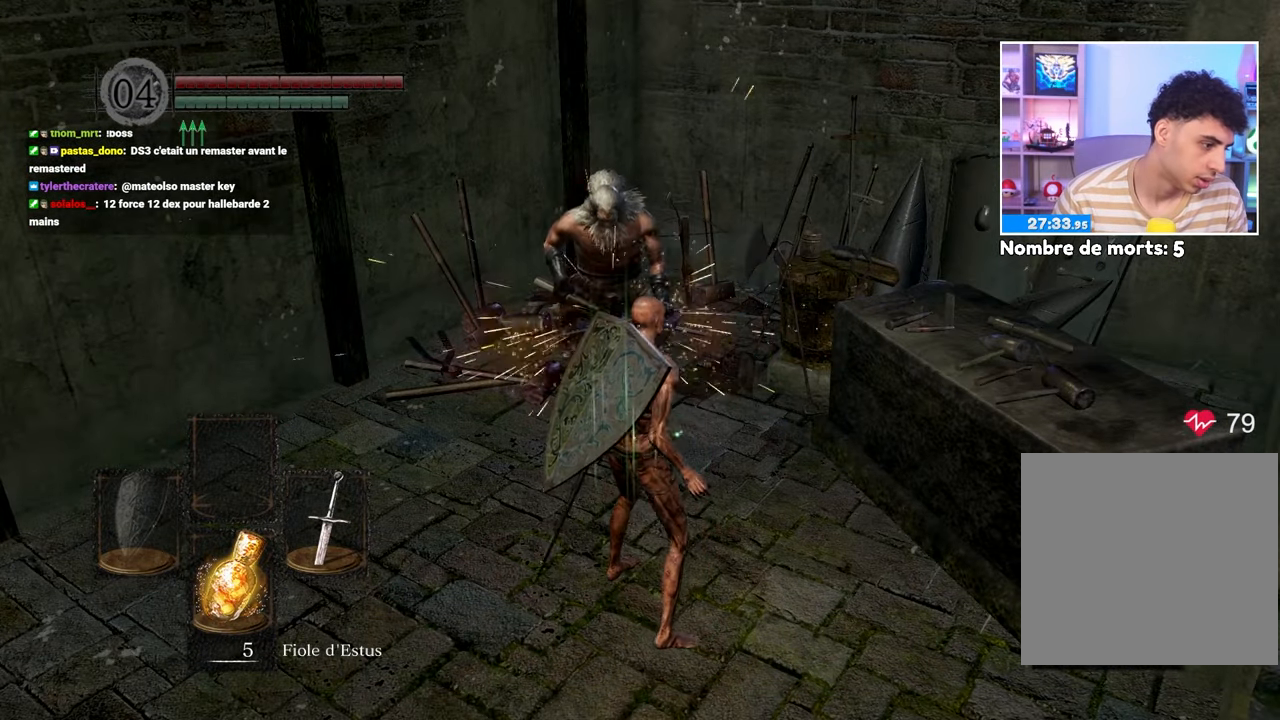
{"dt_ms": 500, "buttons": [], "left_stick": "up", "right_stick": "center", "events": []}
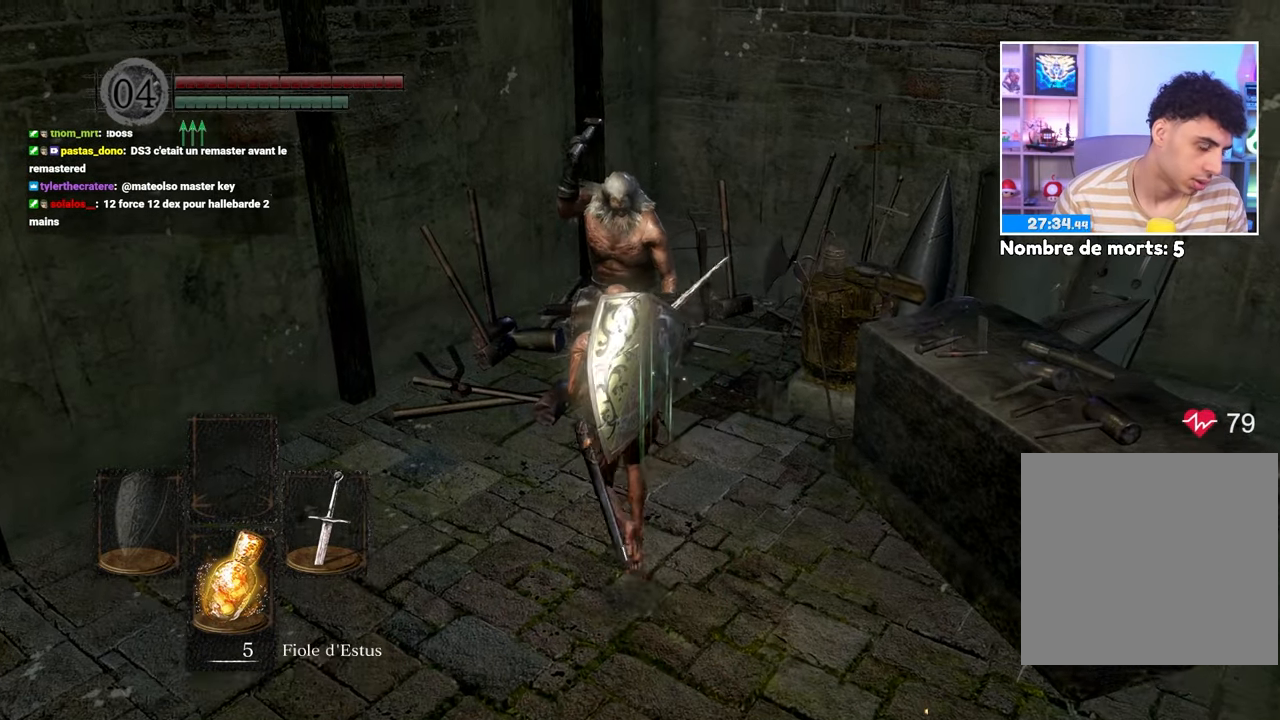
{"dt_ms": 500, "buttons": [], "left_stick": "up-right", "right_stick": "center", "events": [[183, "left_stick", "left"], [333, "left_stick", "down"], [433, "left_stick", "right"], [500, "left_stick", "up-right"]]}
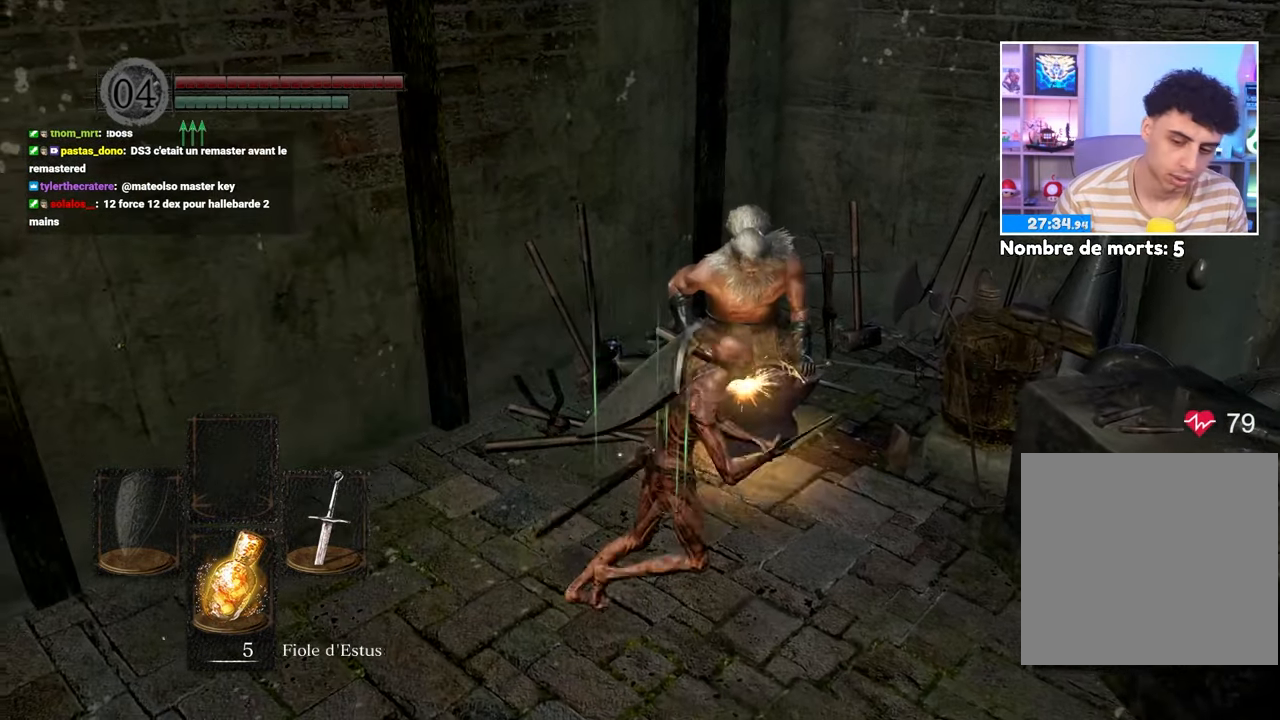
{"dt_ms": 1000, "buttons": [], "left_stick": "center", "right_stick": "center"}
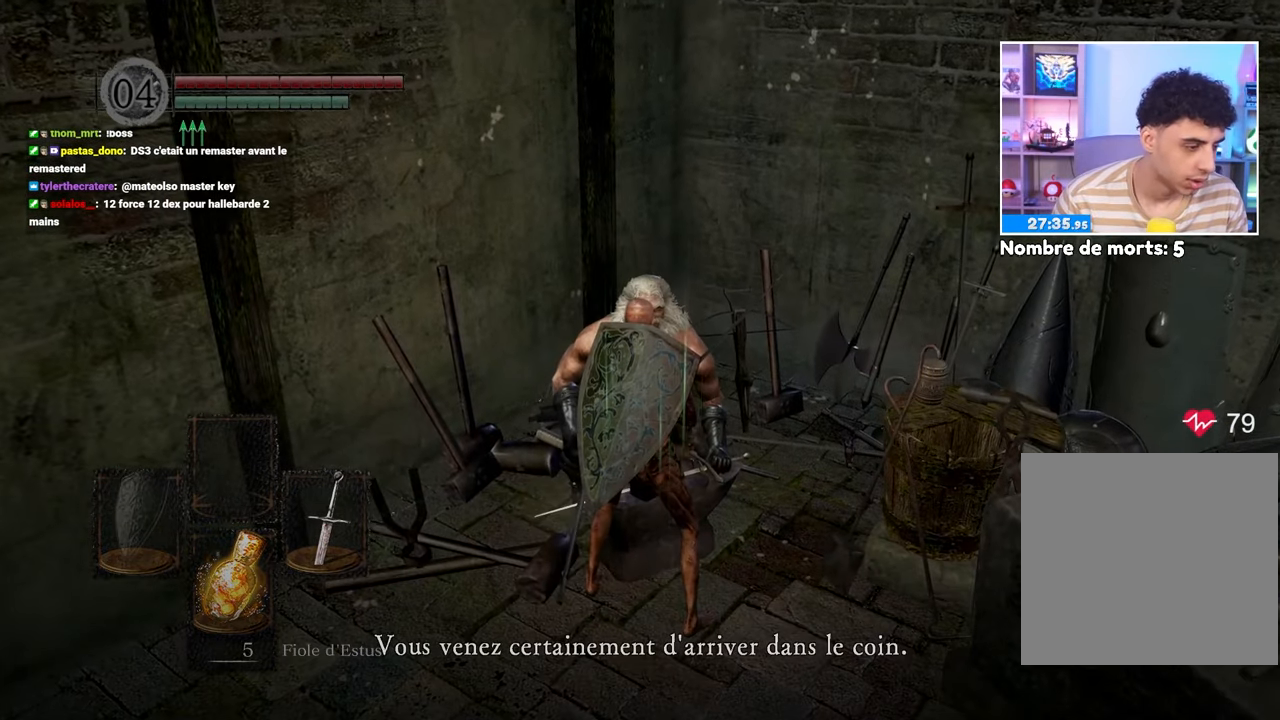
{"dt_ms": 500, "buttons": [], "left_stick": "center", "right_stick": "center", "events": [[267, "A", "down"], [467, "A", "up"]]}
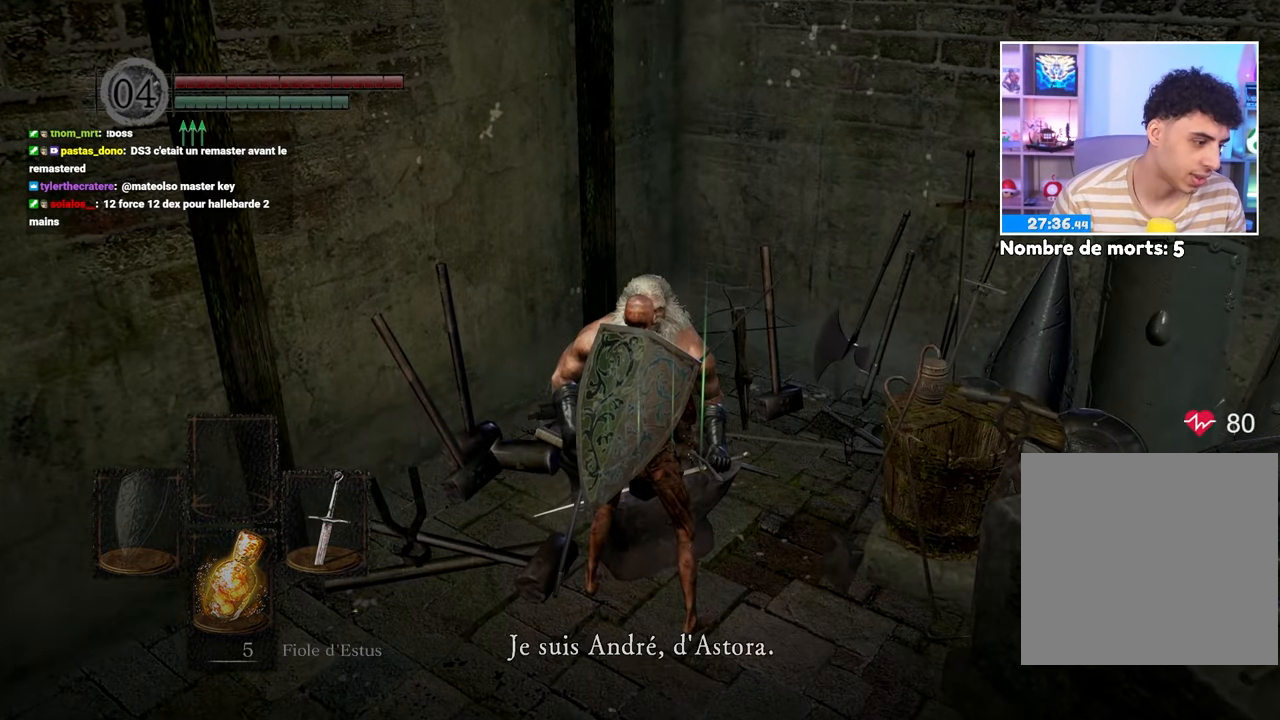
{"dt_ms": 500, "buttons": [], "left_stick": "center", "right_stick": "center", "events": [[350, "A", "down"], [483, "A", "up"]]}
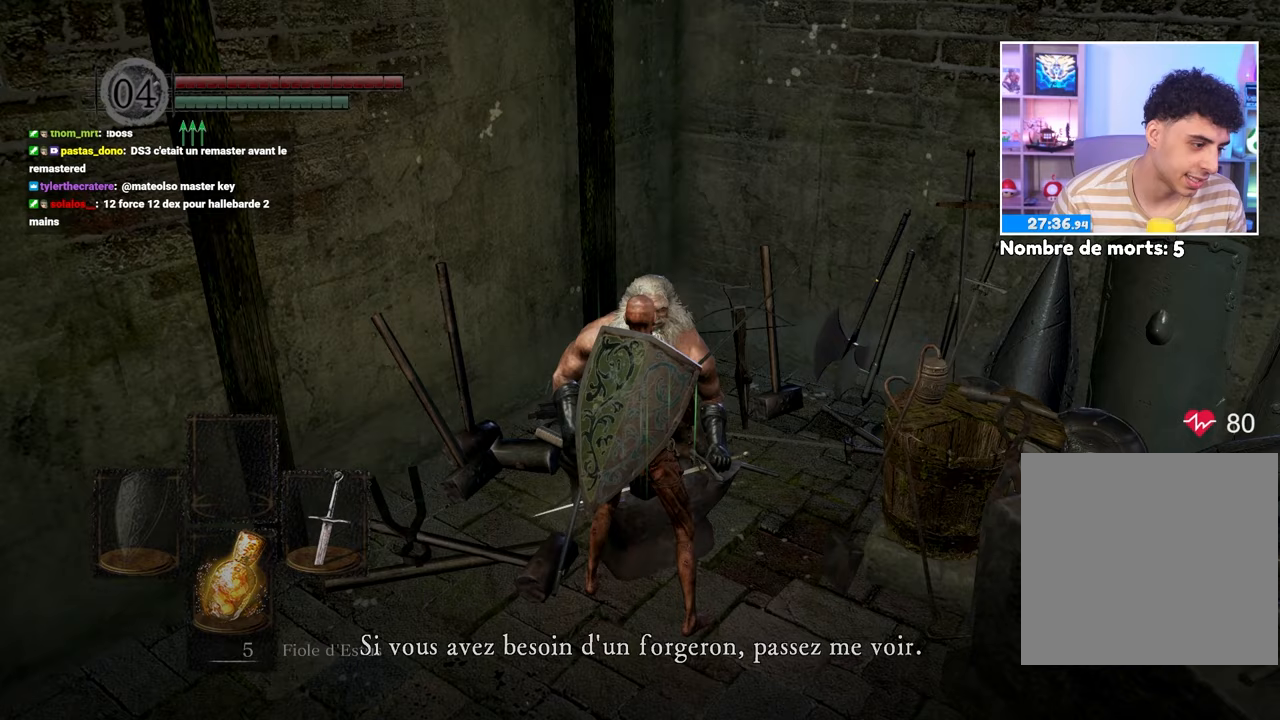
{"dt_ms": 500, "buttons": [], "left_stick": "center", "right_stick": "center", "events": [[267, "A", "down"], [417, "A", "up"]]}